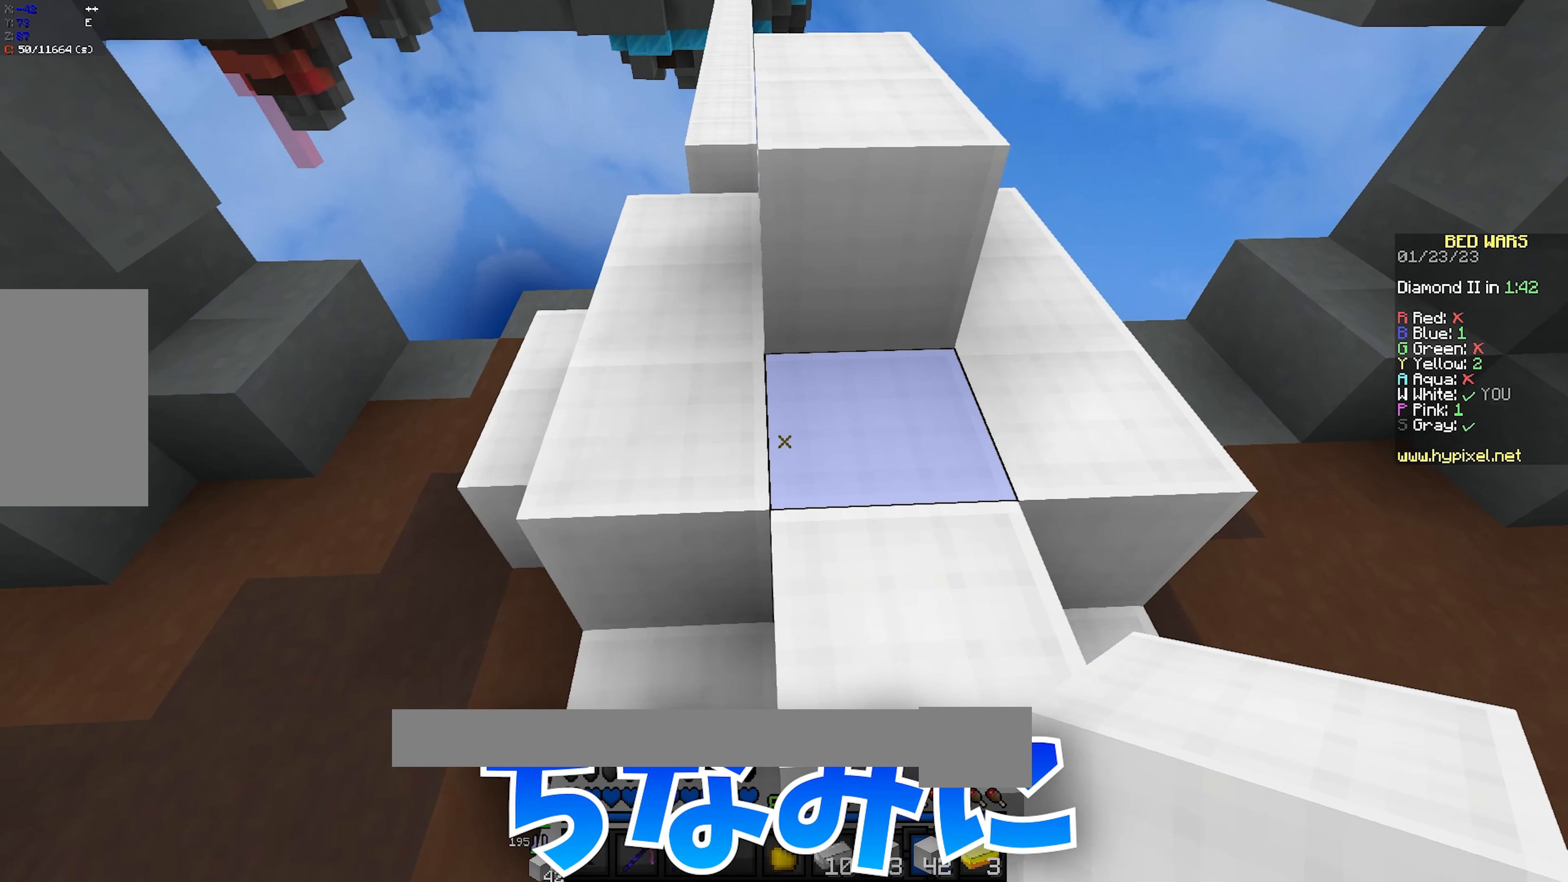
Gameplay with keyboard and mouse; each line is a JSON object with the keys and mouse buttons held at the frame after it. "events" lists presses ("down") and releases ("up") of "a", "d", "s", "space", "w", "mouse_left" and "mouse_right" between this image and that frame as [ms after this image, input, new state], when the widget could be followed in between. "mouse_left", "mouse_right" = the "left", "right" buttons of the "mouse" list. No other keys are recorded. Fast repeated clicks can show as one long hold. Mouse movement is not recorded.
{"keys": ["d", "w"], "mouse": [], "events": [[133, "a", "up"], [167, "w", "up"], [217, "mouse_right", "down"], [283, "d", "down"], [383, "mouse_right", "up"], [417, "w", "down"]]}
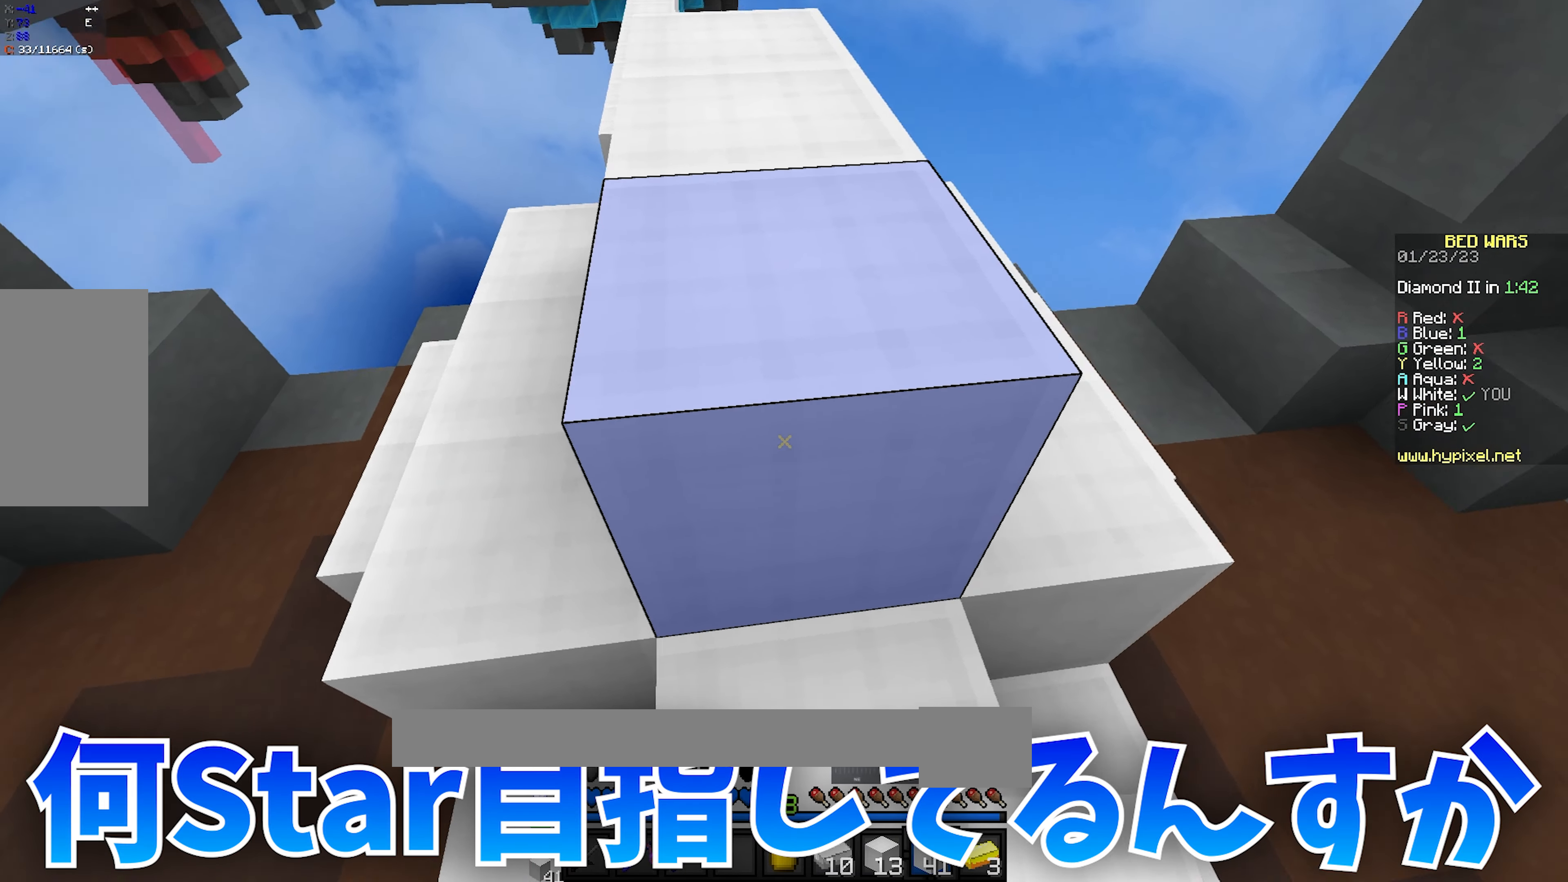
{"keys": ["a"], "mouse": [], "events": [[17, "d", "up"], [33, "space", "down"], [100, "a", "down"], [250, "space", "up"], [383, "a", "up"], [400, "w", "up"], [500, "a", "down"]]}
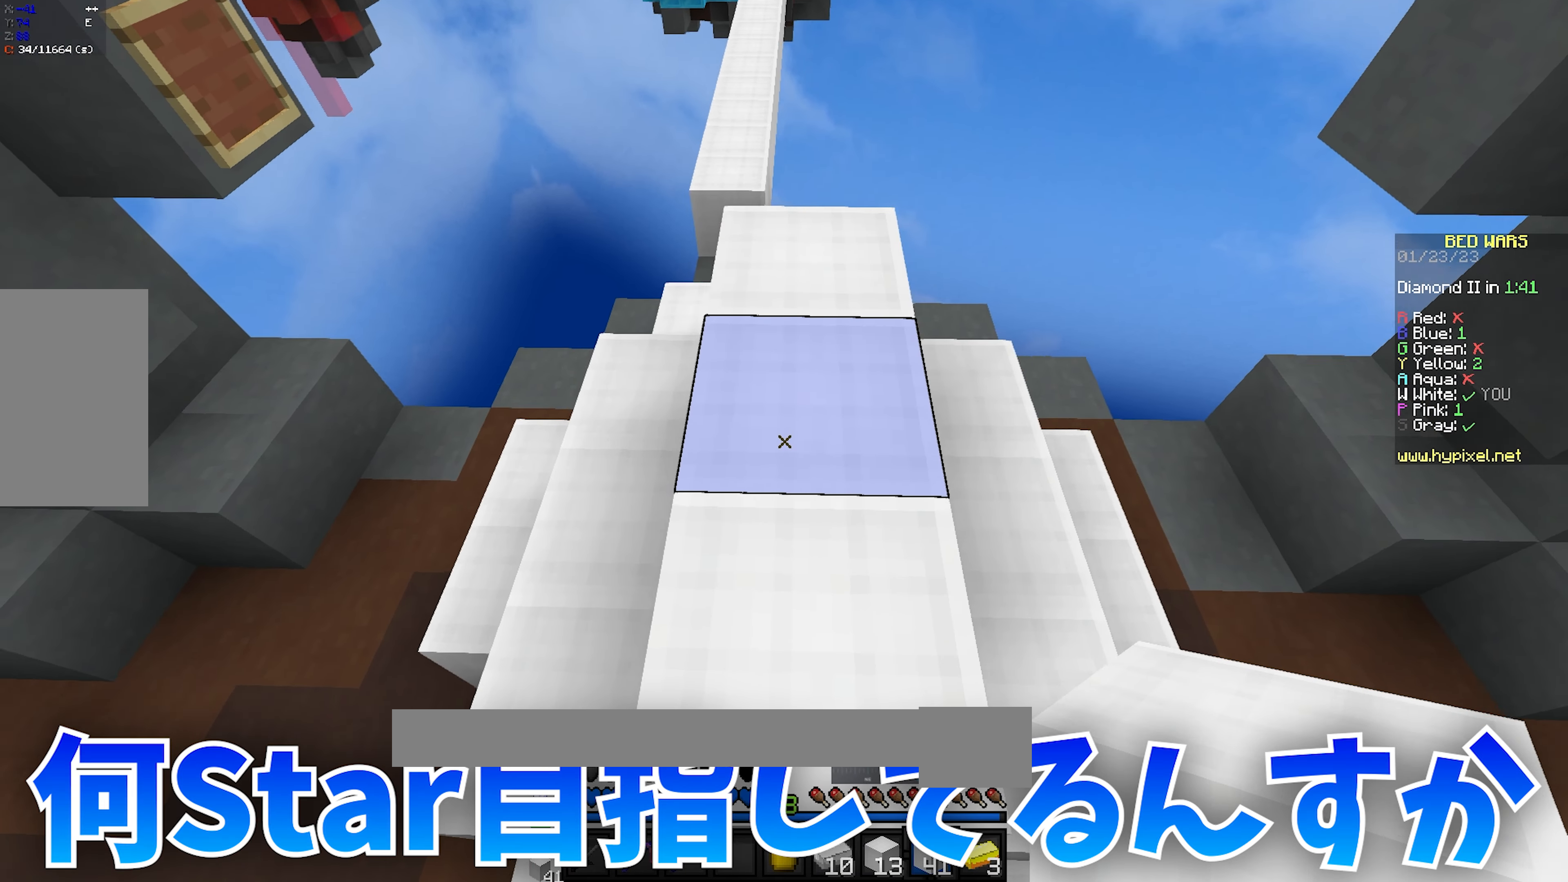
{"keys": ["a", "w"], "mouse": ["right"], "events": [[150, "w", "down"], [333, "w", "up"], [367, "a", "up"], [367, "d", "down"], [433, "mouse_right", "down"], [467, "w", "down"], [500, "a", "down"], [500, "d", "up"]]}
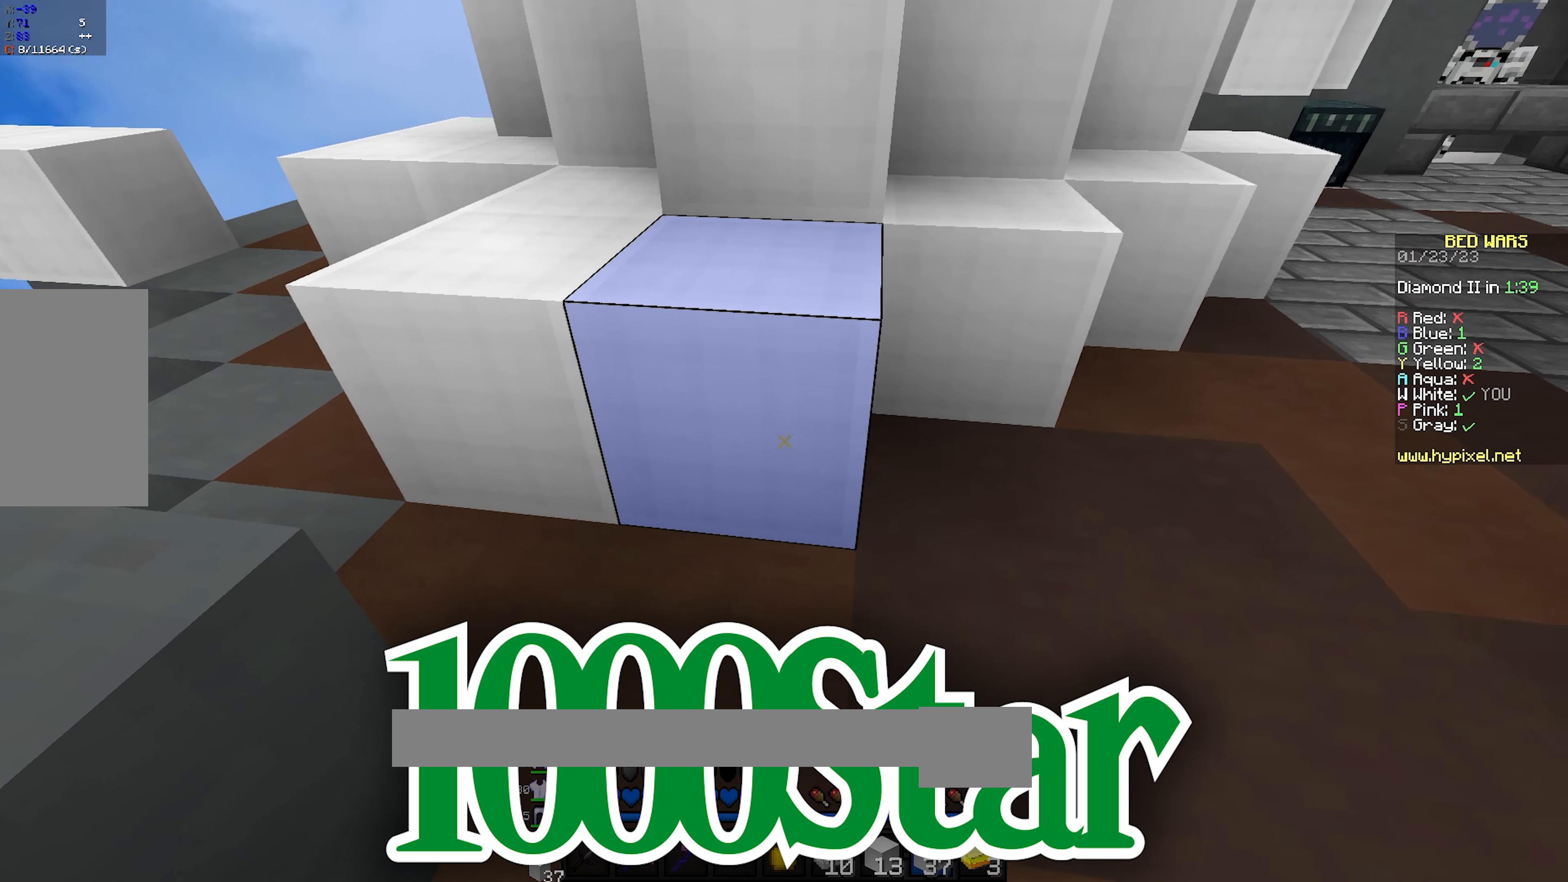
{"keys": ["a"], "mouse": [], "events": [[83, "mouse_right", "up"], [200, "space", "down"], [417, "space", "up"], [500, "w", "up"]]}
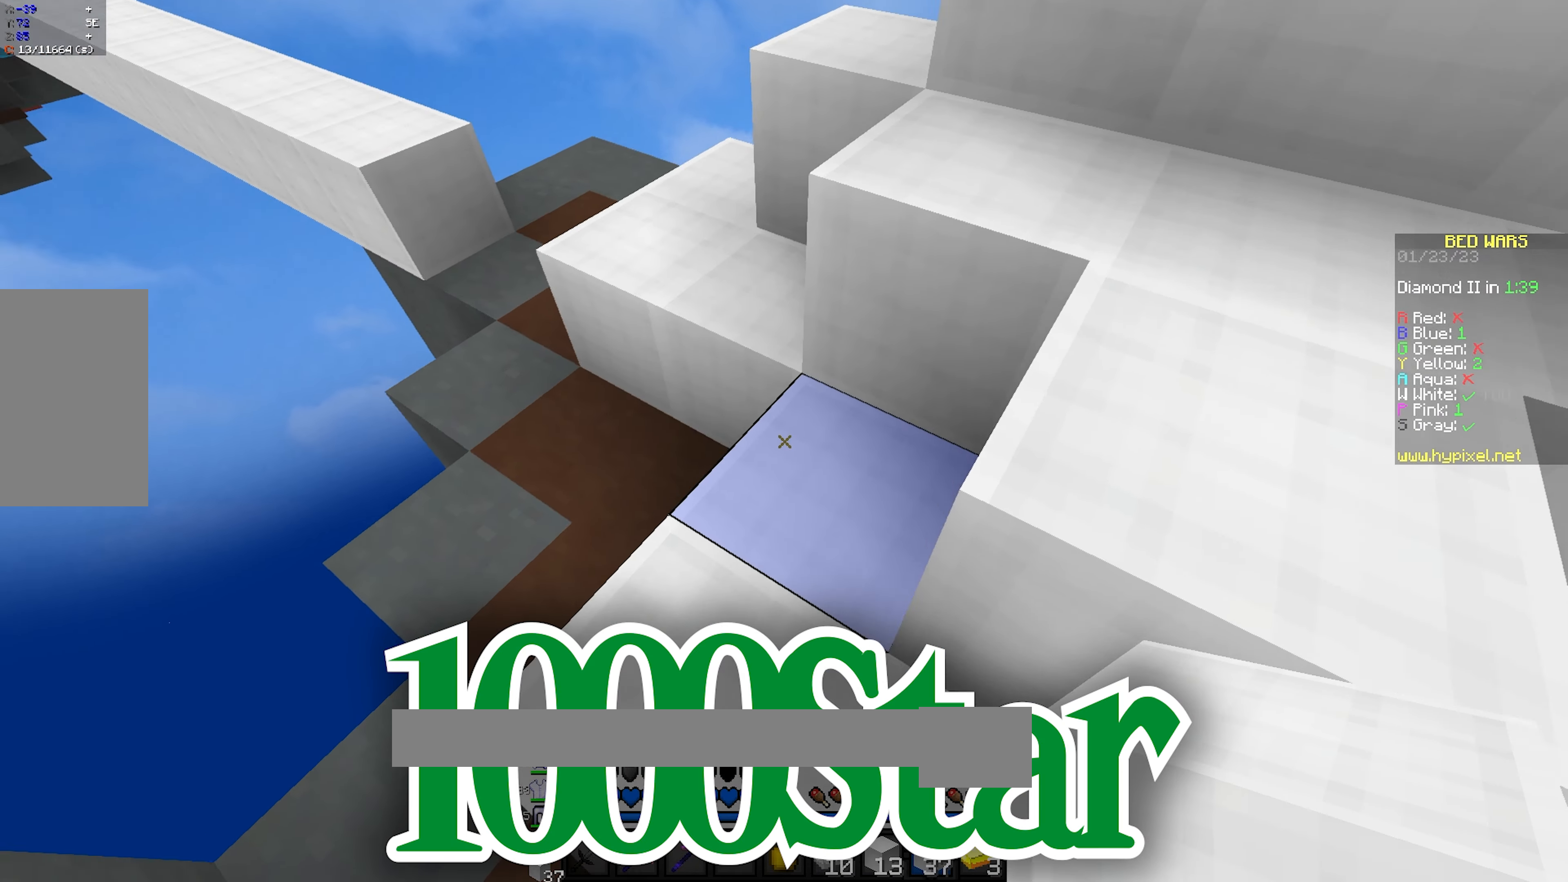
{"keys": [], "mouse": [], "events": [[83, "mouse_right", "down"], [200, "d", "down"], [217, "a", "up"], [217, "mouse_right", "up"], [350, "d", "up"], [350, "mouse_right", "down"], [500, "mouse_right", "up"]]}
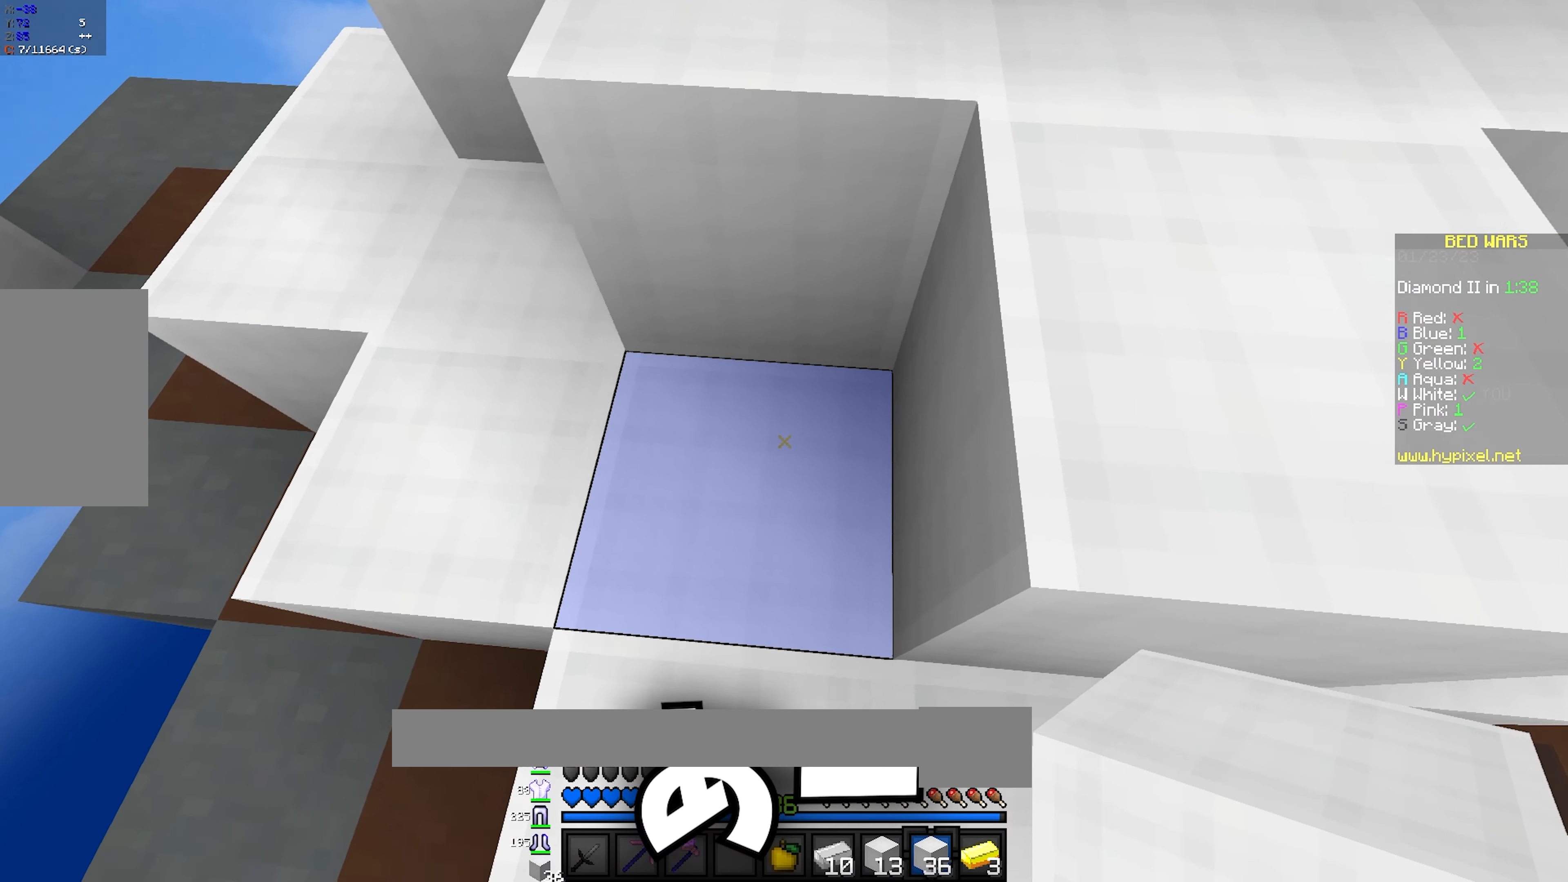
{"keys": ["space", "w"], "mouse": [], "events": [[67, "s", "down"], [133, "a", "down"], [217, "s", "up"], [233, "a", "up"], [267, "mouse_right", "down"], [350, "w", "down"], [400, "mouse_right", "up"], [483, "space", "down"]]}
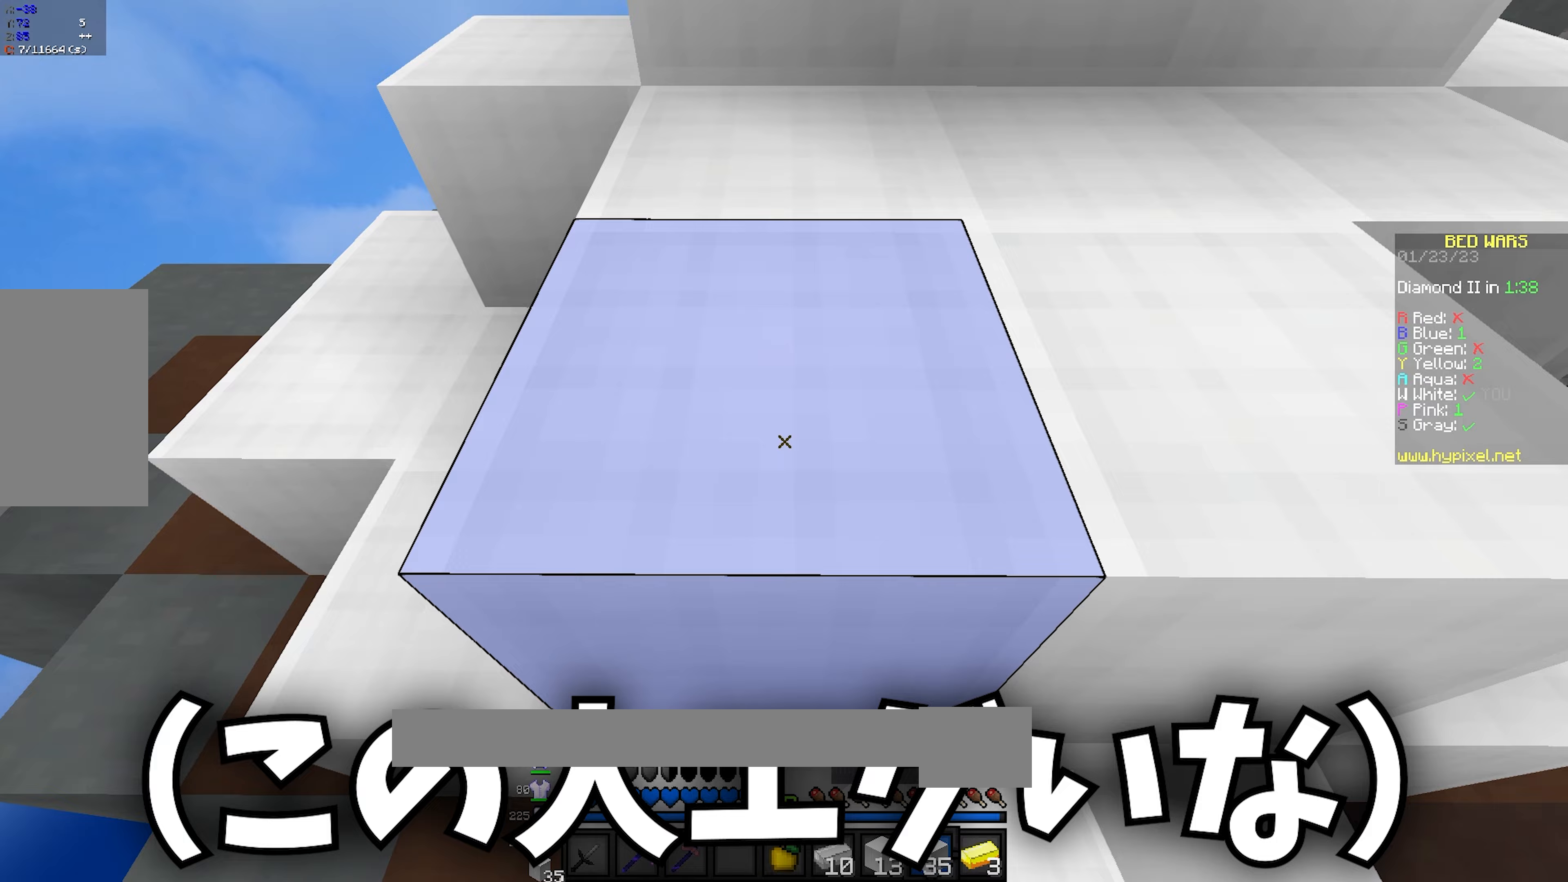
{"keys": ["a"], "mouse": ["right"], "events": [[67, "d", "down"], [150, "space", "up"], [217, "w", "up"], [233, "mouse_right", "down"], [367, "mouse_right", "up"], [450, "mouse_right", "down"], [467, "a", "down"], [467, "d", "up"]]}
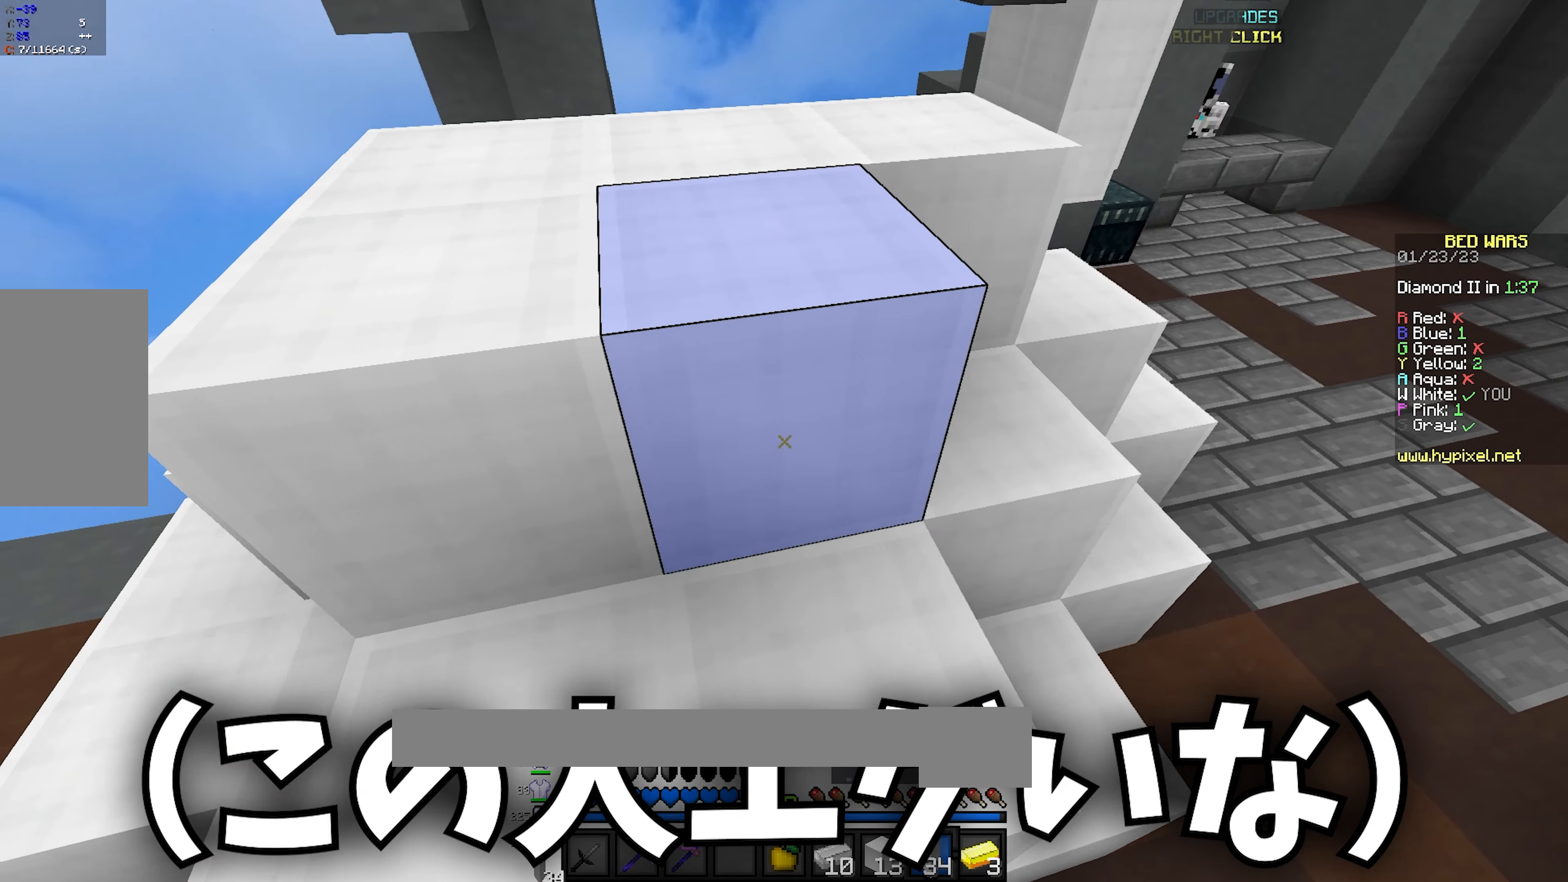
{"keys": ["a", "space", "w"], "mouse": ["right"], "events": [[133, "mouse_right", "up"], [267, "w", "down"], [333, "a", "up"], [350, "mouse_right", "down"], [467, "space", "down"], [483, "a", "down"]]}